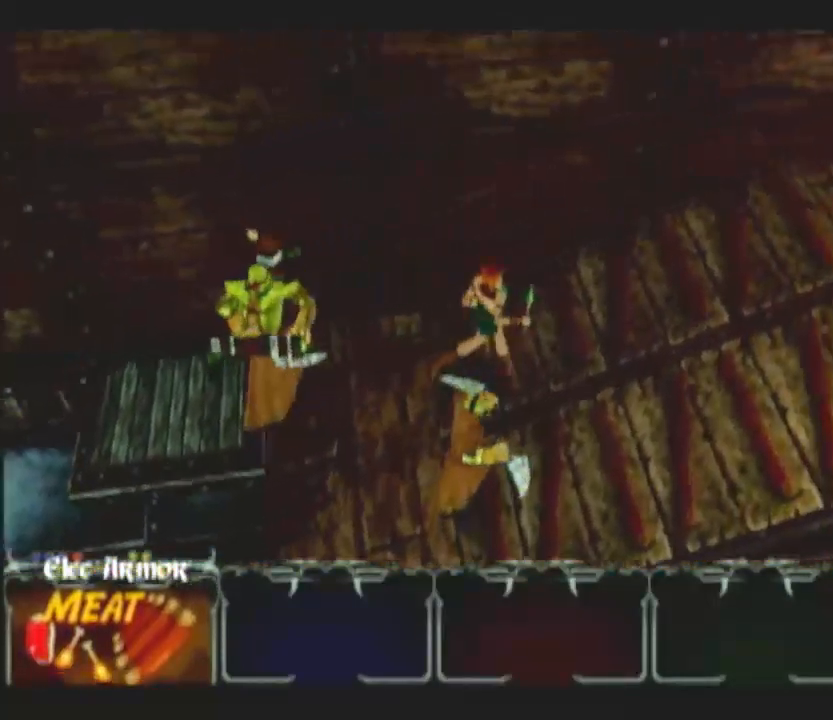
Gameplay with a controller (Nintendo layout); each line is a JSON object with the inputs held at the frame after it. "events" lists button and stick changes between this image and that frame as [ms after this image, input, new state], when the widget could be followed in between. Not read: B L3 R3.
{"buttons": [], "left_stick": "right", "right_stick": "center"}
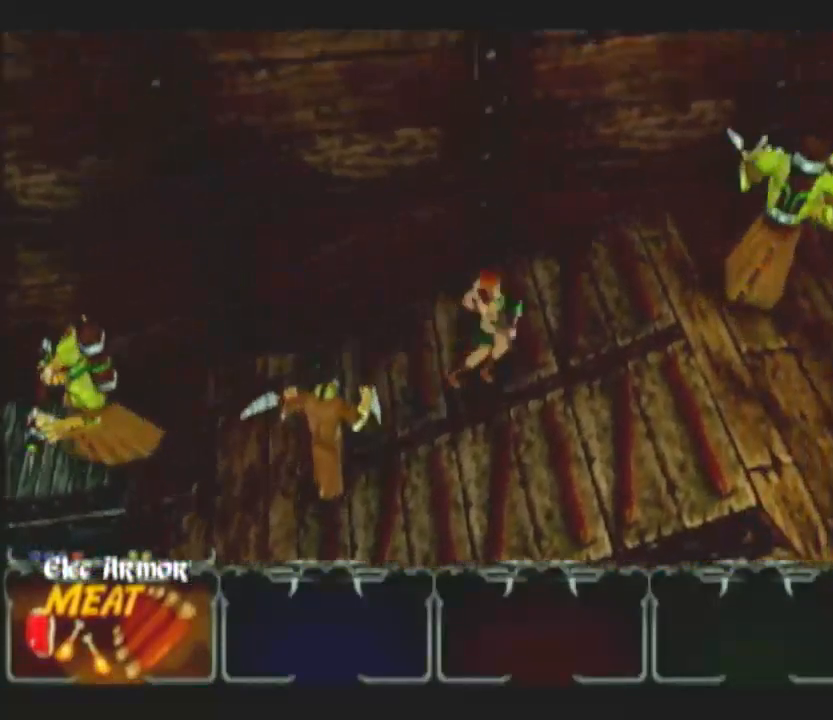
{"buttons": [], "left_stick": "down-right", "right_stick": "center", "events": [[117, "left_stick", "down-right"]]}
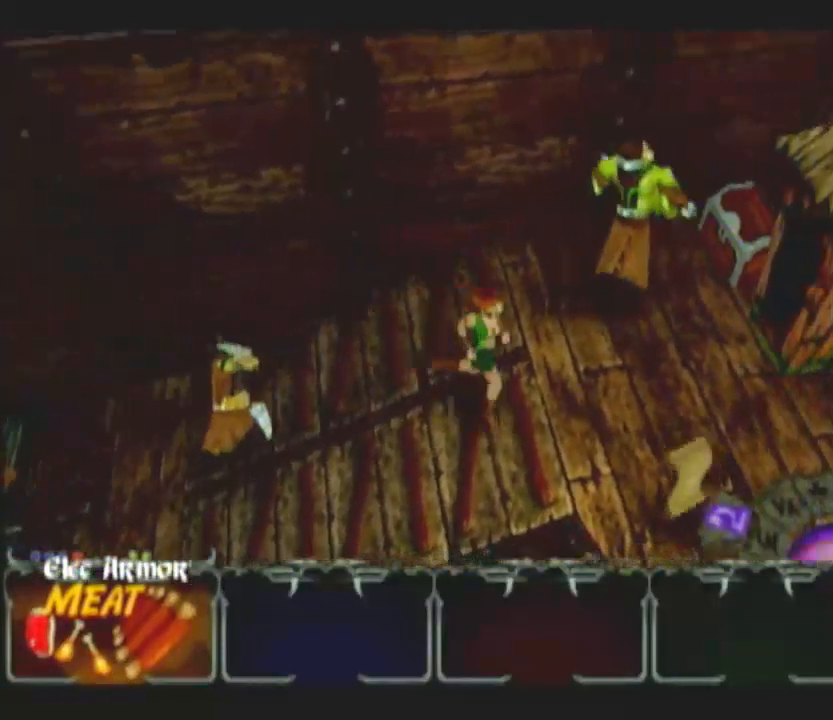
{"buttons": [], "left_stick": "right", "right_stick": "center", "events": [[100, "left_stick", "up-right"], [400, "left_stick", "right"]]}
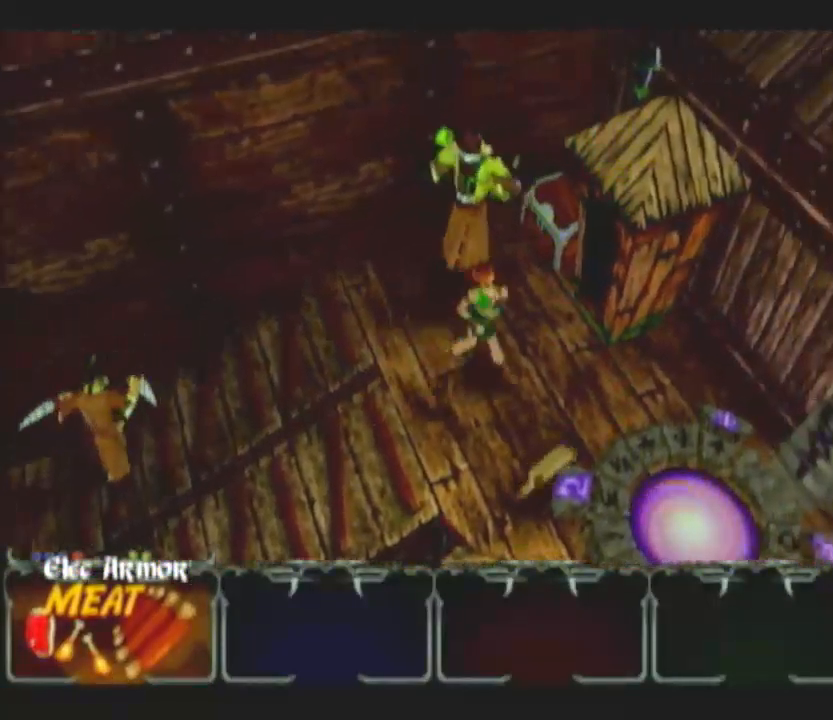
{"buttons": [], "left_stick": "down-right", "right_stick": "center", "events": [[200, "left_stick", "down-right"]]}
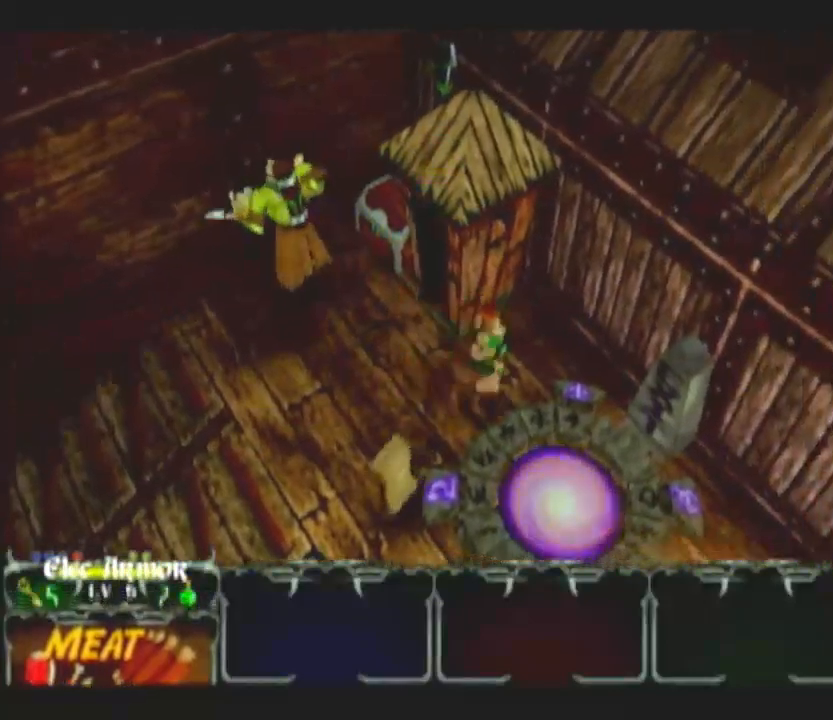
{"buttons": [], "left_stick": "center", "right_stick": "center", "events": [[433, "left_stick", "center"]]}